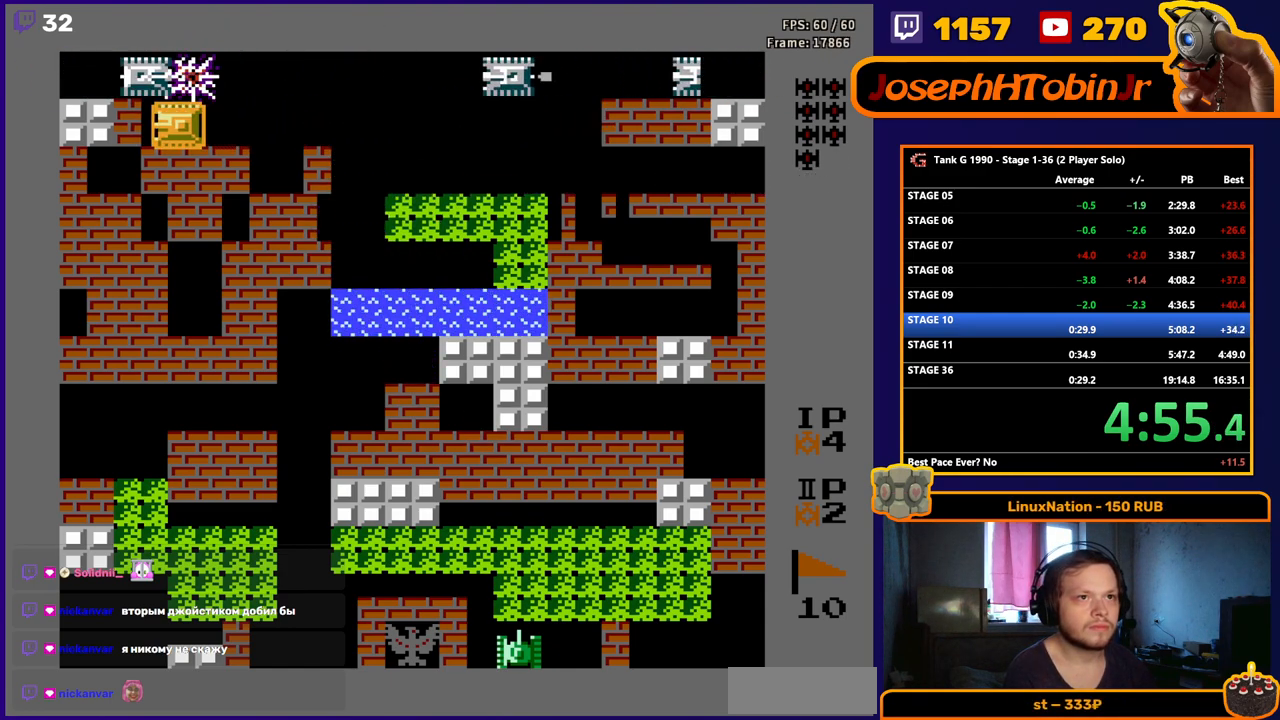
Gameplay with a controller (Nintendo layout); each line is a JSON object with the inputs held at the frame after it. "events" lists button and stick changes between this image and that frame as [ms after this image, input, new state], when the widget could be followed in between. Not read: L3 R3.
{"buttons": ["B", "DPAD_RIGHT"], "events": [[17, "DPAD_UP", "down"], [33, "DPAD_LEFT", "up"], [67, "B", "down"], [83, "DPAD_UP", "up"], [200, "DPAD_RIGHT", "down"], [217, "B", "up"], [317, "B", "down"]]}
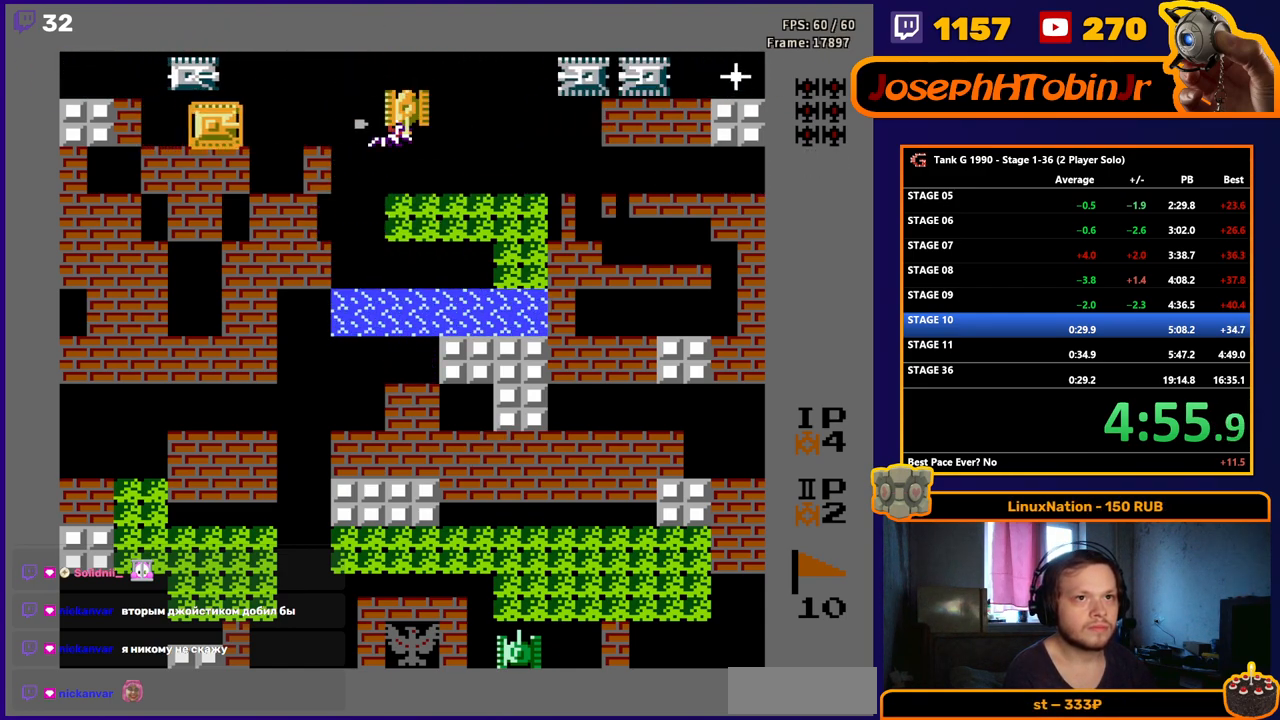
{"buttons": ["B"], "events": [[150, "DPAD_RIGHT", "up"], [167, "B", "up"], [217, "DPAD_UP", "down"], [267, "B", "down"], [283, "DPAD_UP", "up"]]}
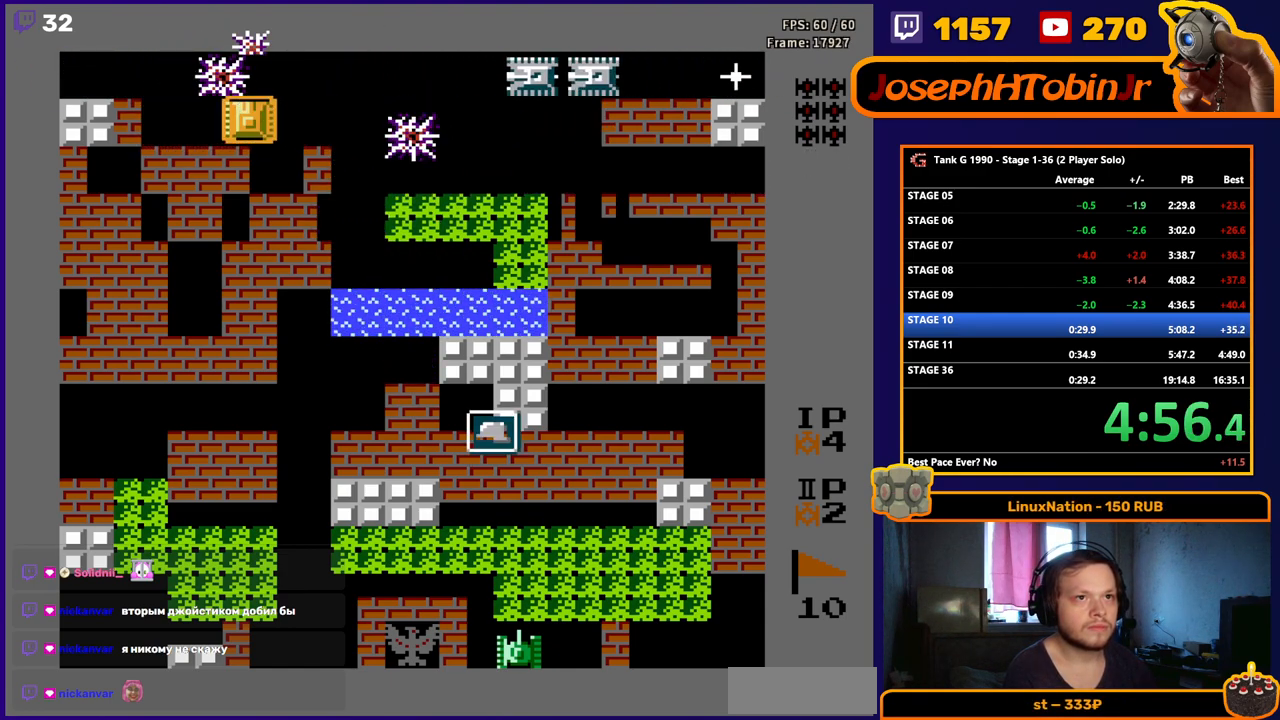
{"buttons": ["DPAD_RIGHT"], "events": [[67, "B", "up"], [83, "DPAD_LEFT", "down"], [133, "B", "down"], [217, "DPAD_LEFT", "up"], [450, "DPAD_RIGHT", "down"], [500, "B", "up"]]}
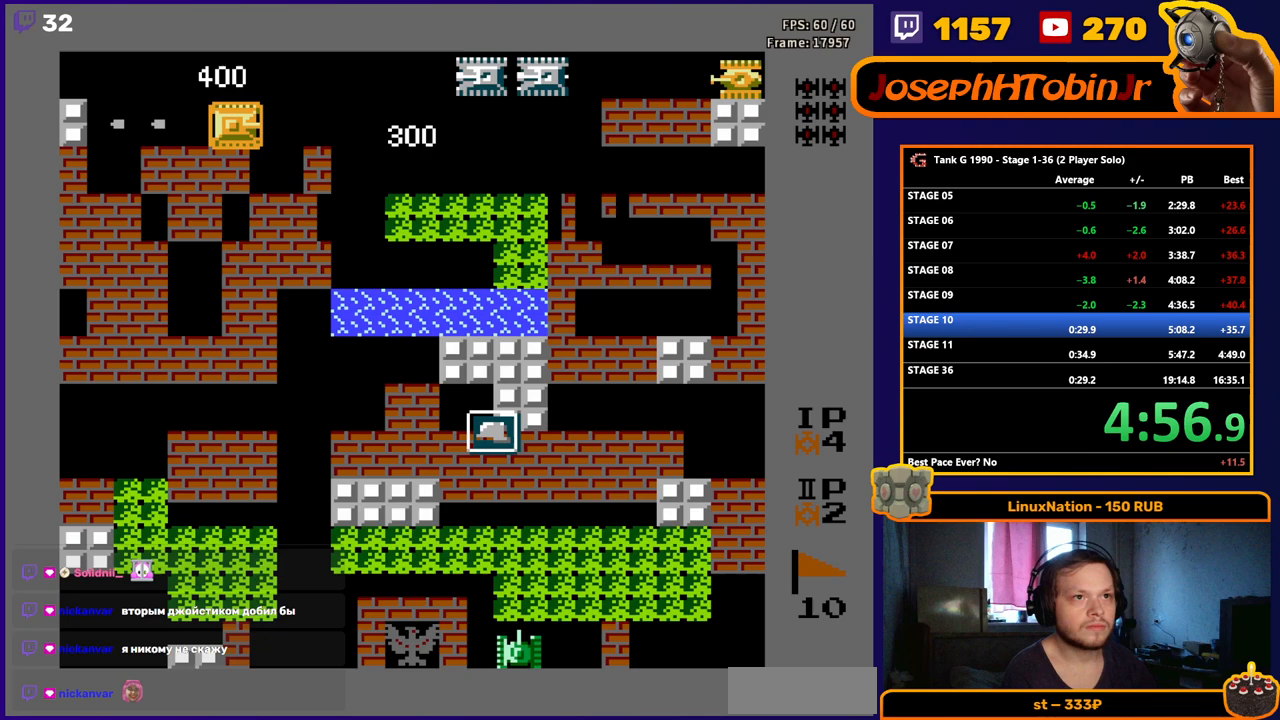
{"buttons": ["B"], "events": [[400, "DPAD_UP", "down"], [417, "DPAD_RIGHT", "up"], [433, "B", "down"], [467, "DPAD_UP", "up"]]}
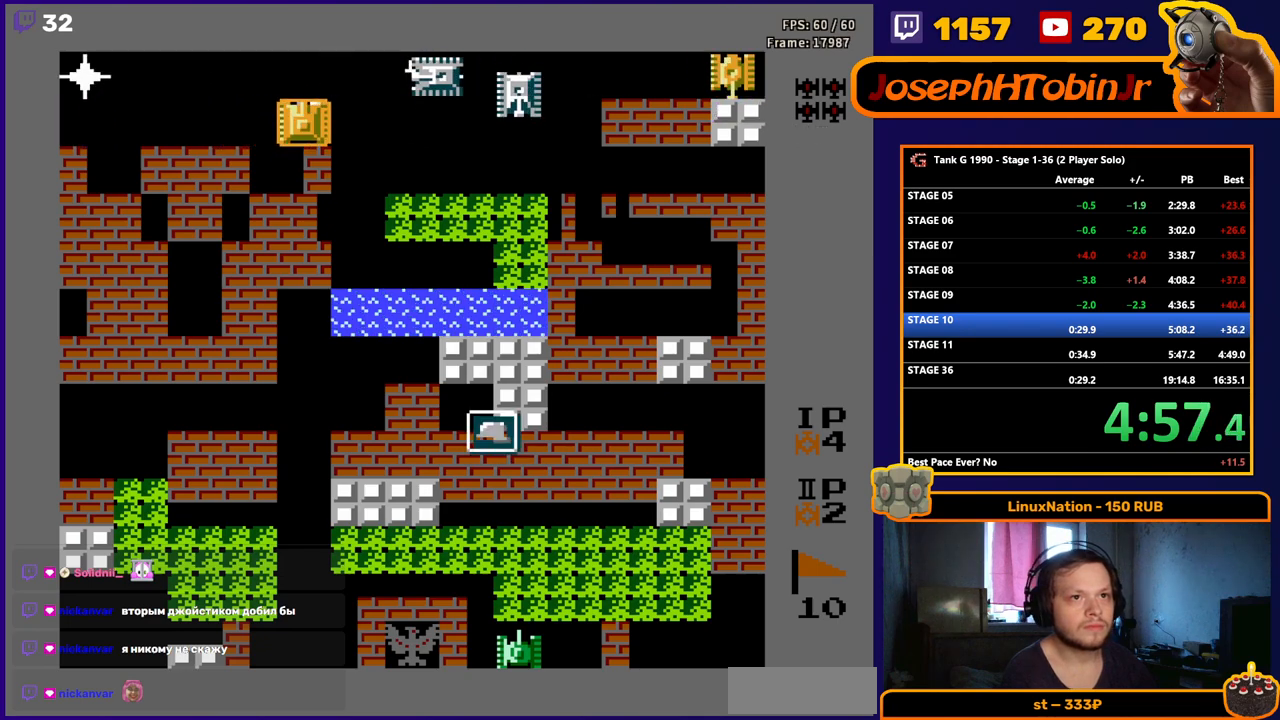
{"buttons": ["B", "DPAD_LEFT"], "events": [[150, "DPAD_RIGHT", "down"], [167, "B", "up"], [217, "B", "down"], [317, "DPAD_RIGHT", "up"], [400, "DPAD_LEFT", "down"], [417, "B", "up"], [500, "B", "down"]]}
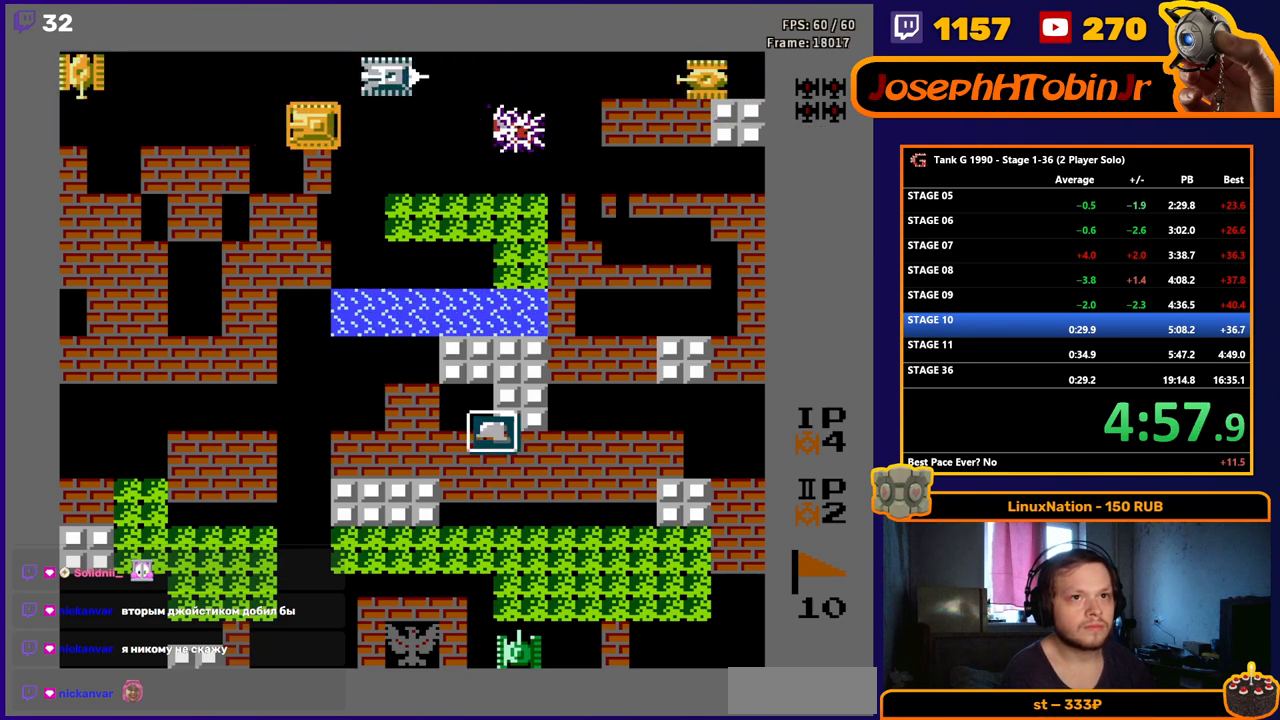
{"buttons": ["B", "DPAD_RIGHT"], "events": [[300, "DPAD_LEFT", "up"], [400, "DPAD_RIGHT", "down"], [433, "B", "up"], [500, "B", "down"]]}
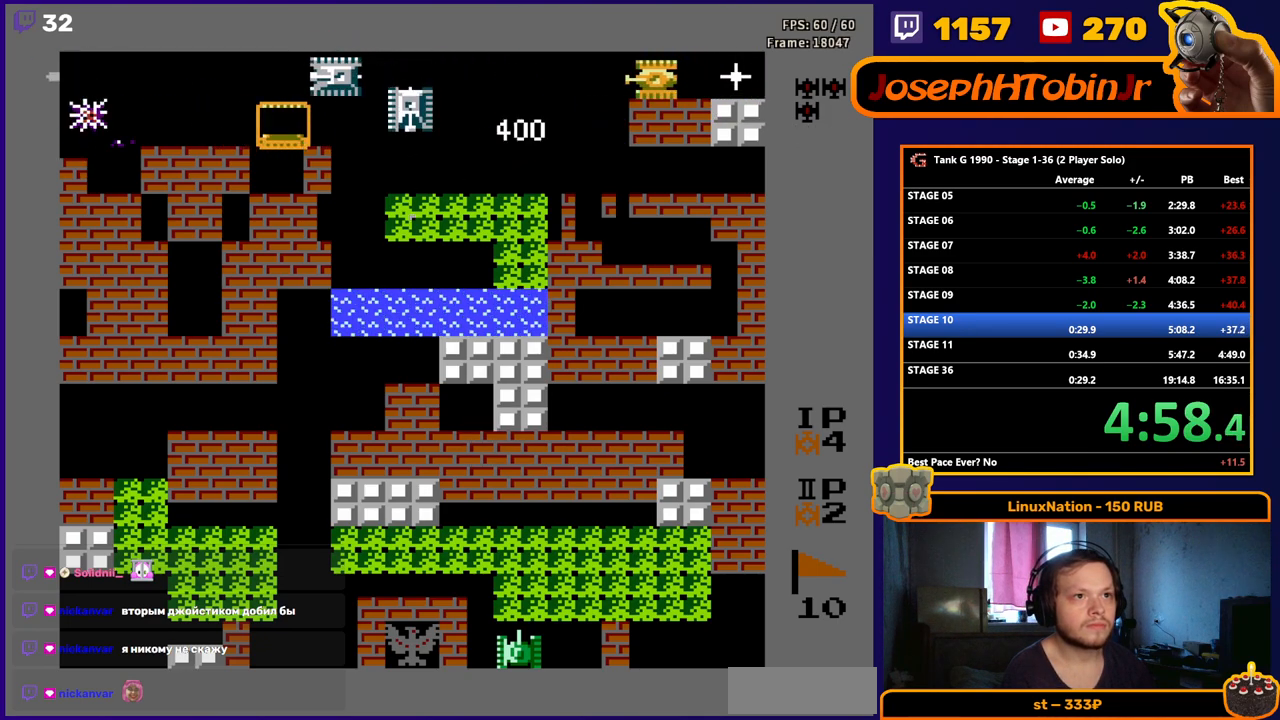
{"buttons": ["B"], "events": [[150, "DPAD_RIGHT", "up"], [200, "DPAD_LEFT", "down"], [217, "B", "up"], [300, "DPAD_UP", "down"], [317, "DPAD_LEFT", "up"], [350, "B", "down"], [383, "DPAD_UP", "up"]]}
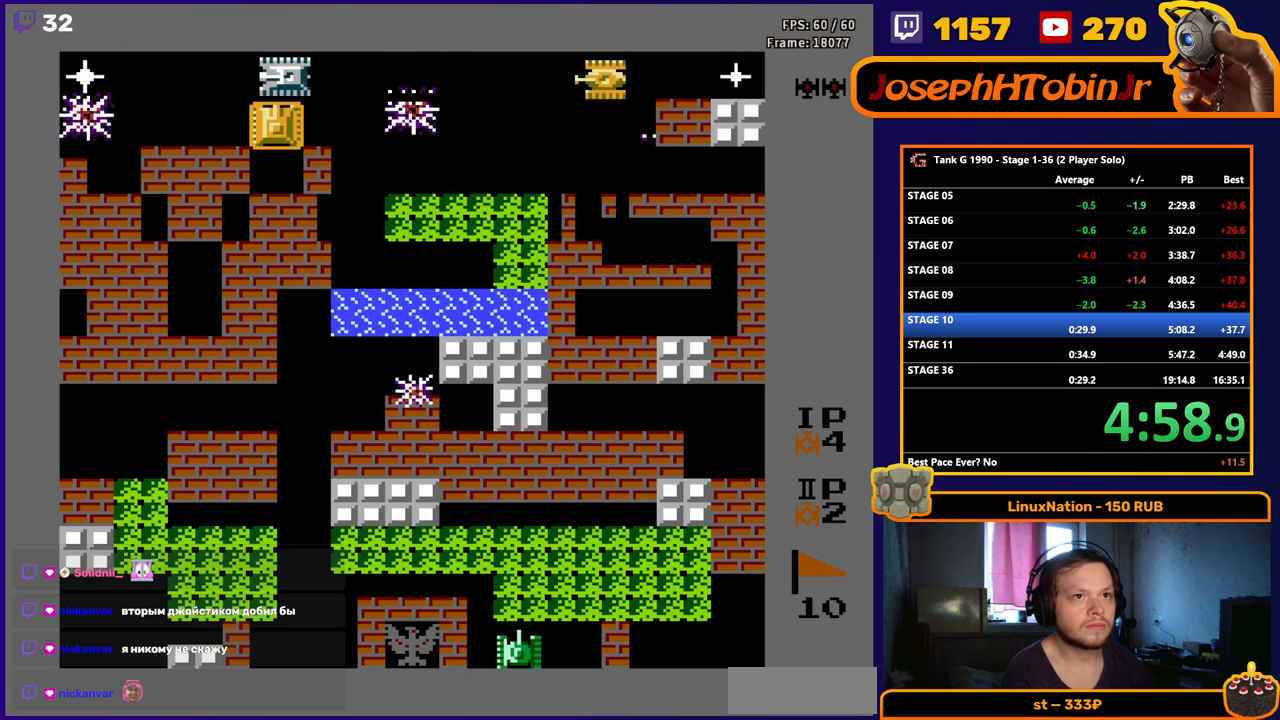
{"buttons": ["DPAD_LEFT"], "events": [[300, "B", "up"], [333, "DPAD_LEFT", "down"]]}
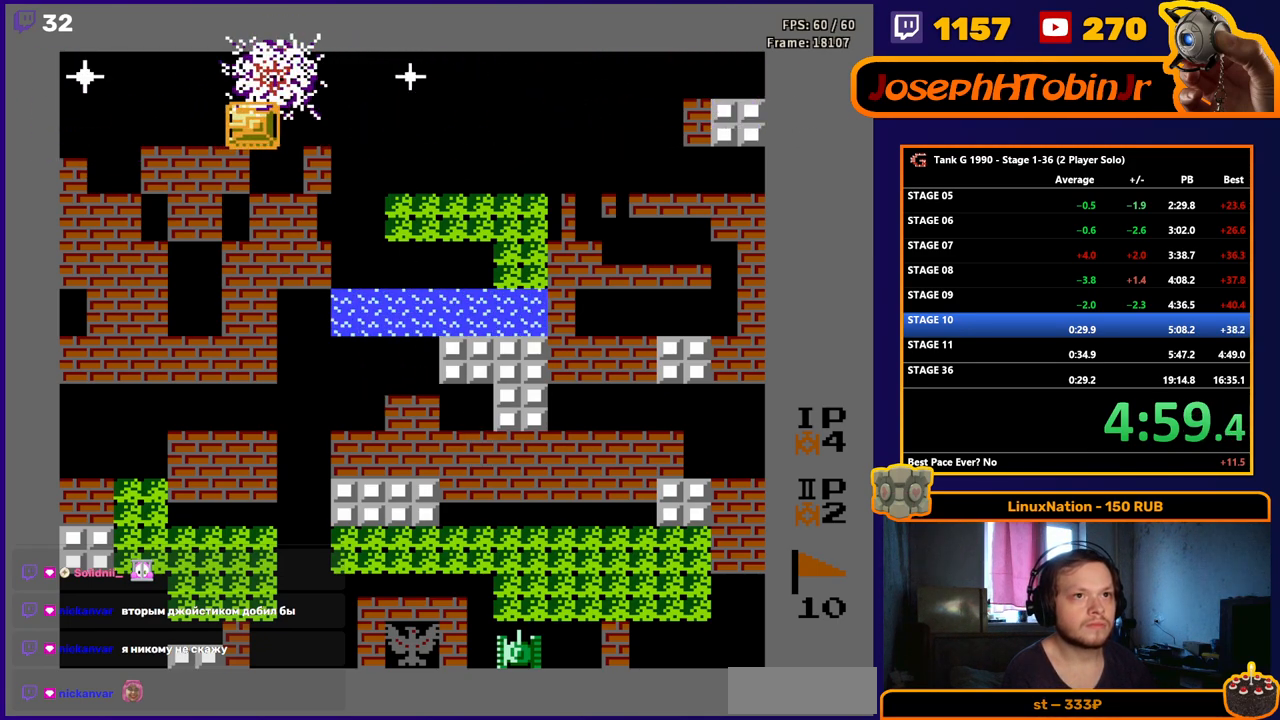
{"buttons": ["B"], "events": [[150, "B", "down"], [167, "DPAD_LEFT", "up"]]}
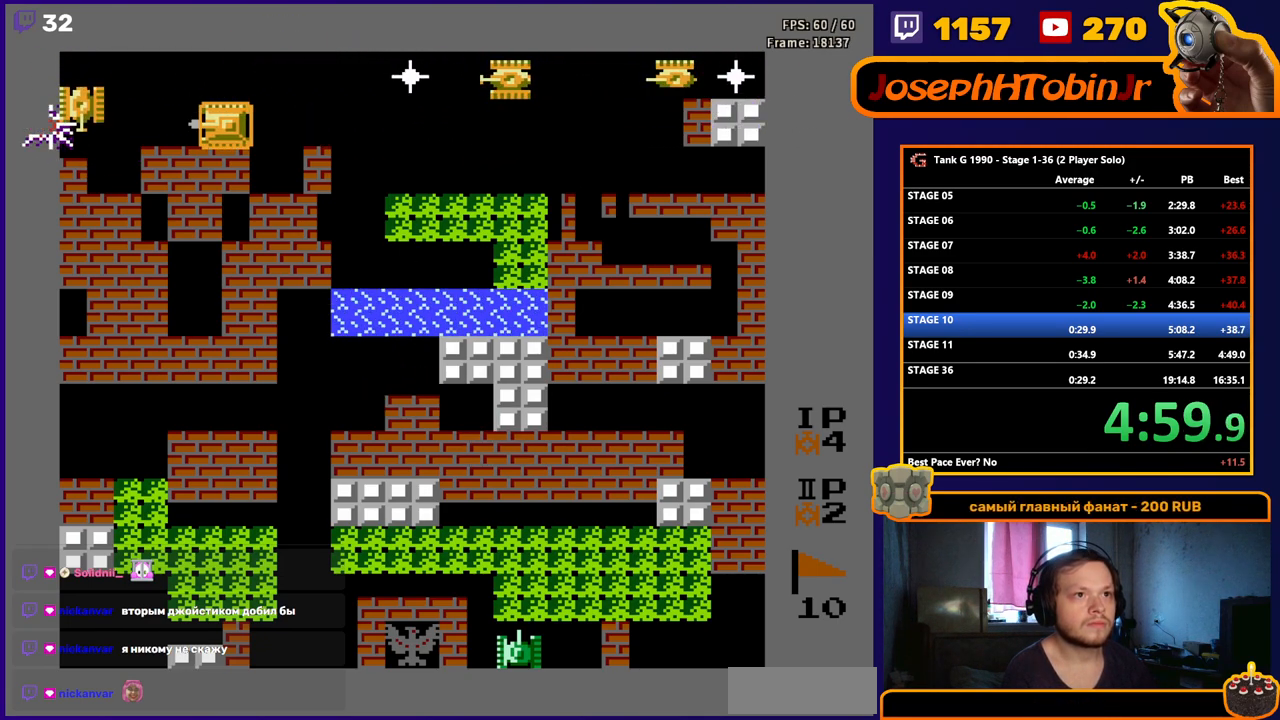
{"buttons": ["B", "DPAD_RIGHT"], "events": [[133, "B", "up"], [150, "DPAD_RIGHT", "down"], [300, "B", "down"]]}
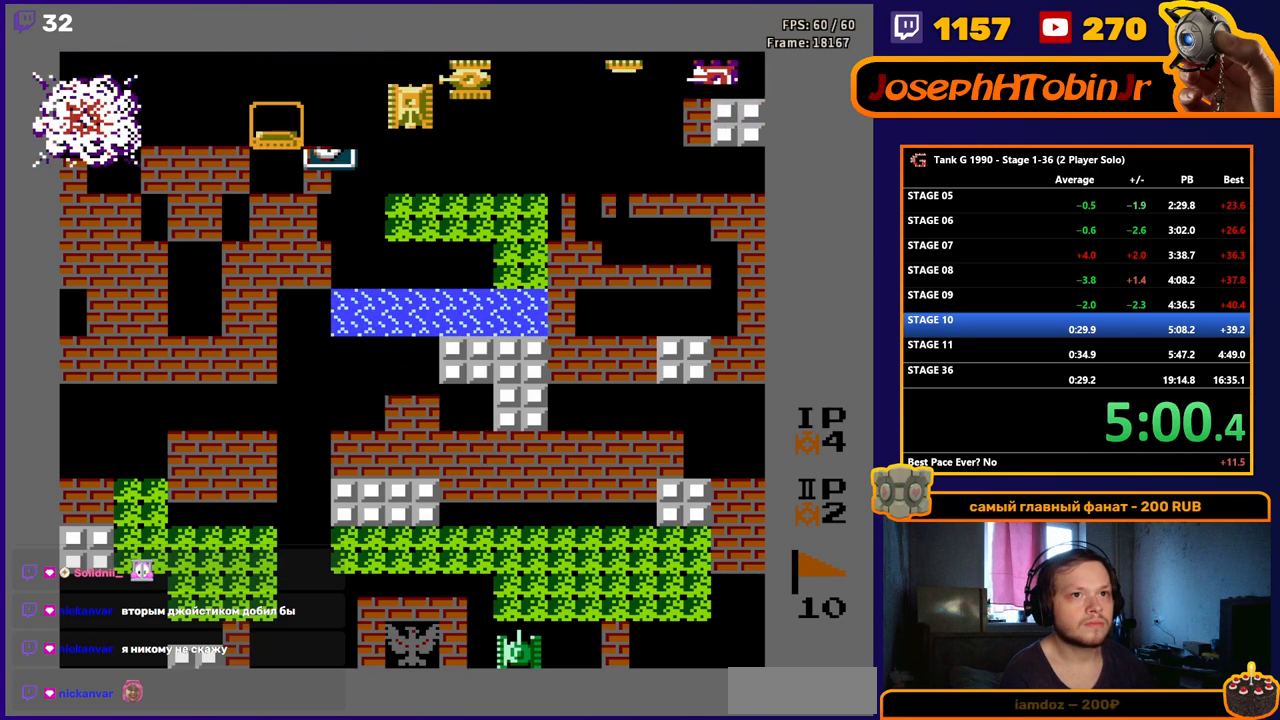
{"buttons": ["DPAD_RIGHT"], "events": [[500, "B", "up"]]}
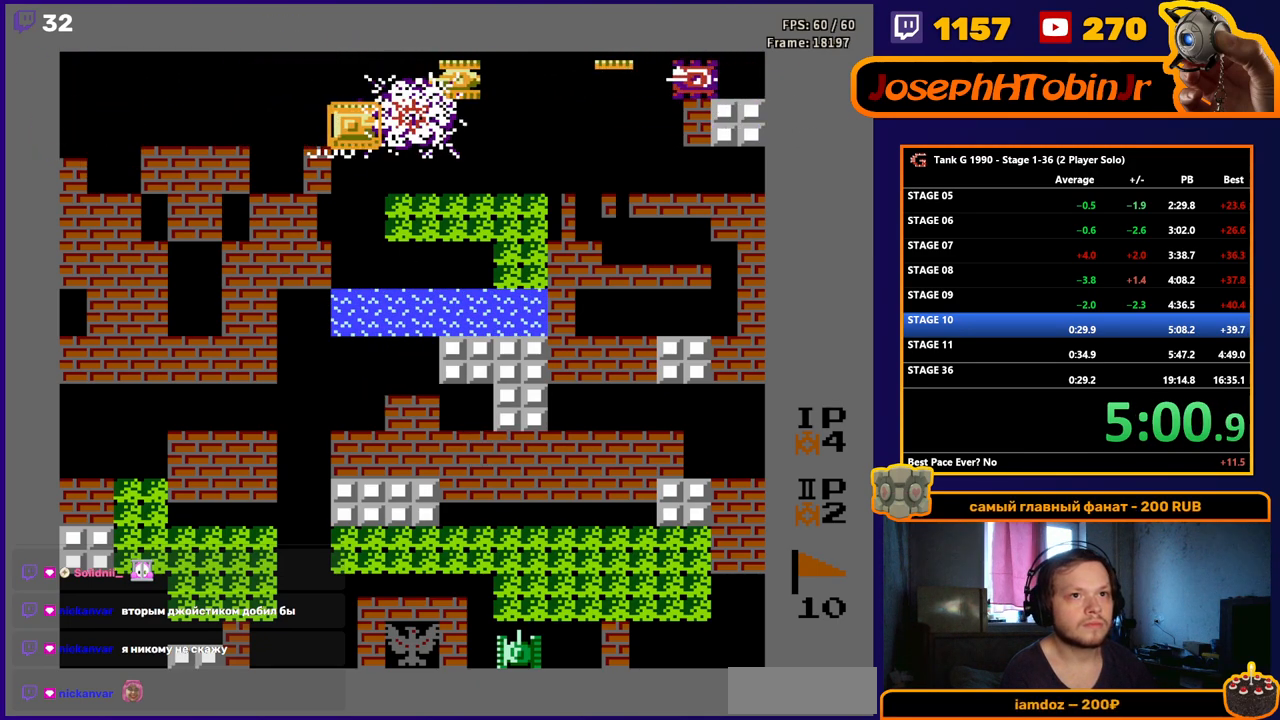
{"buttons": ["B", "DPAD_RIGHT"], "events": [[33, "DPAD_RIGHT", "up"], [33, "DPAD_UP", "down"], [267, "DPAD_RIGHT", "down"], [300, "B", "down"], [300, "DPAD_UP", "up"]]}
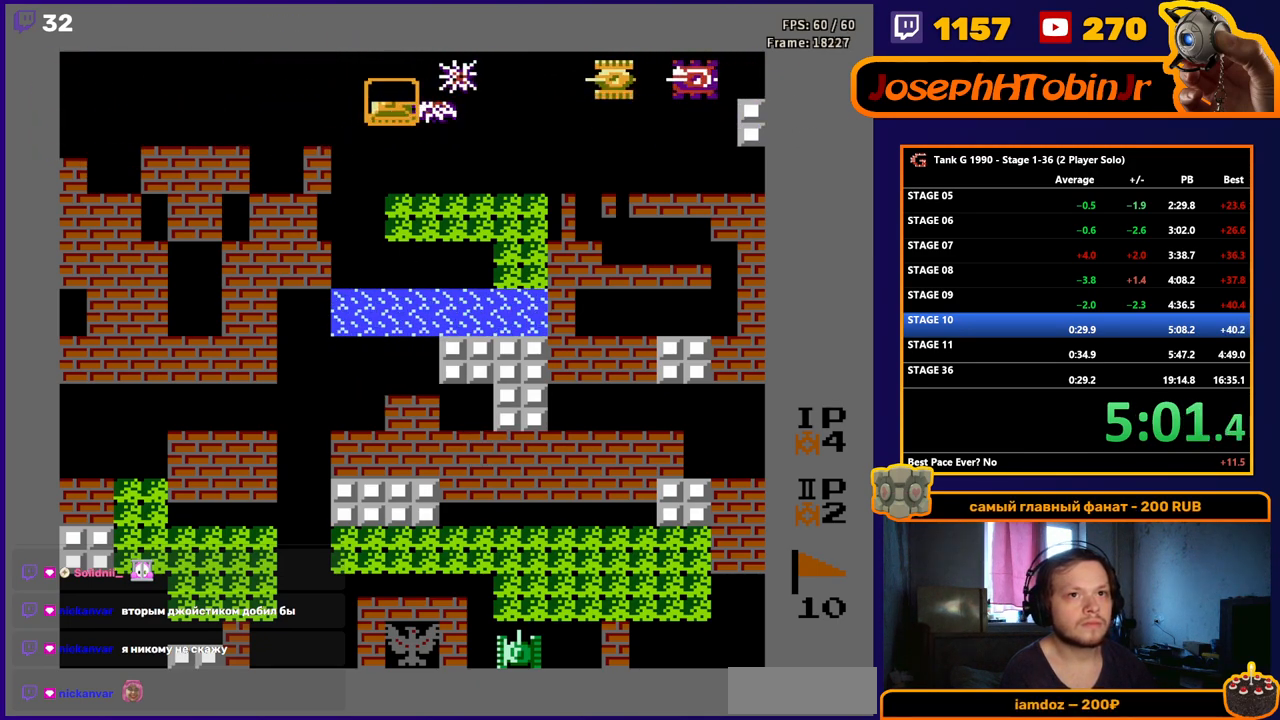
{"buttons": ["B", "DPAD_RIGHT"], "events": []}
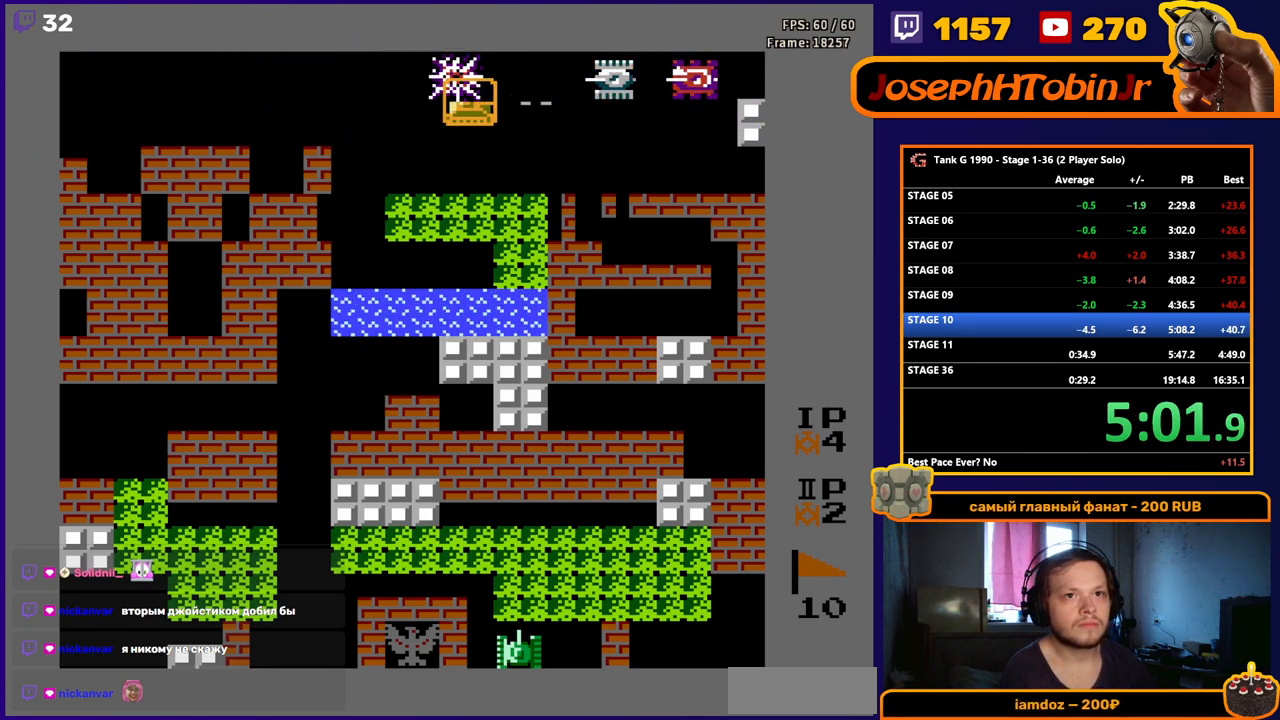
{"buttons": ["B", "DPAD_RIGHT"], "events": []}
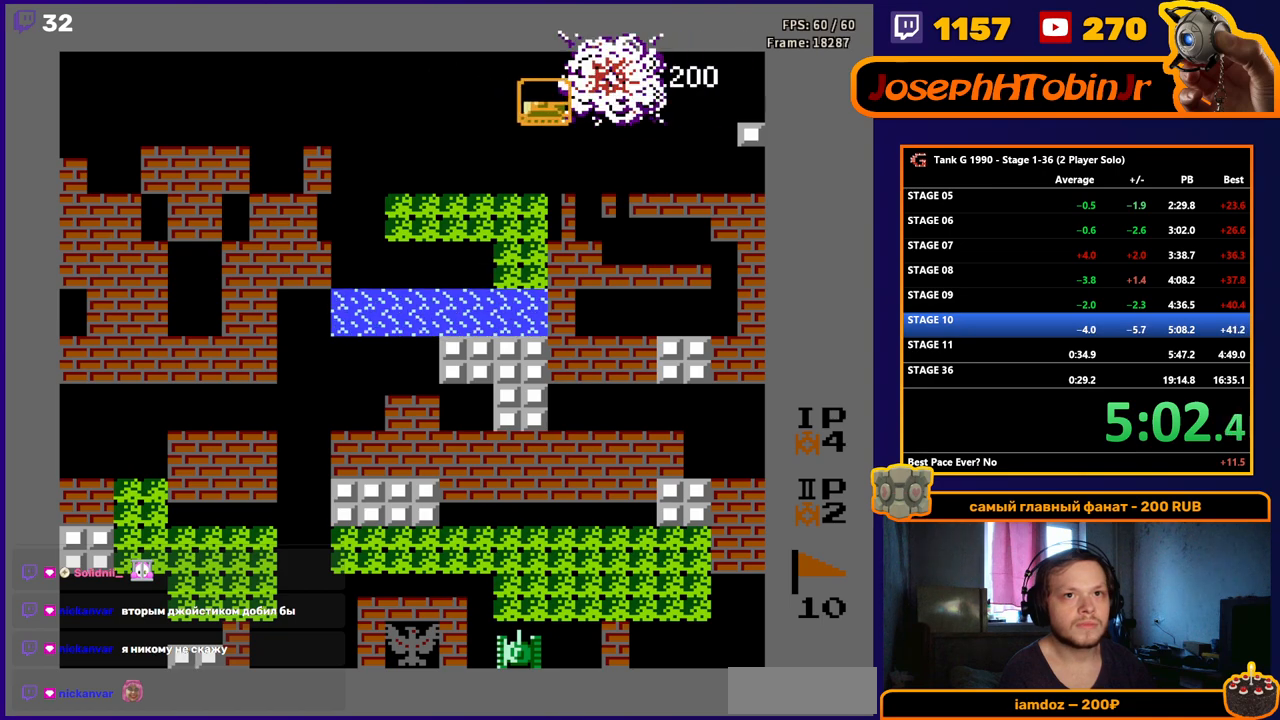
{"buttons": ["B", "DPAD_DOWN"], "events": [[33, "DPAD_RIGHT", "up"], [67, "B", "up"], [67, "DPAD_DOWN", "down"], [367, "B", "down"]]}
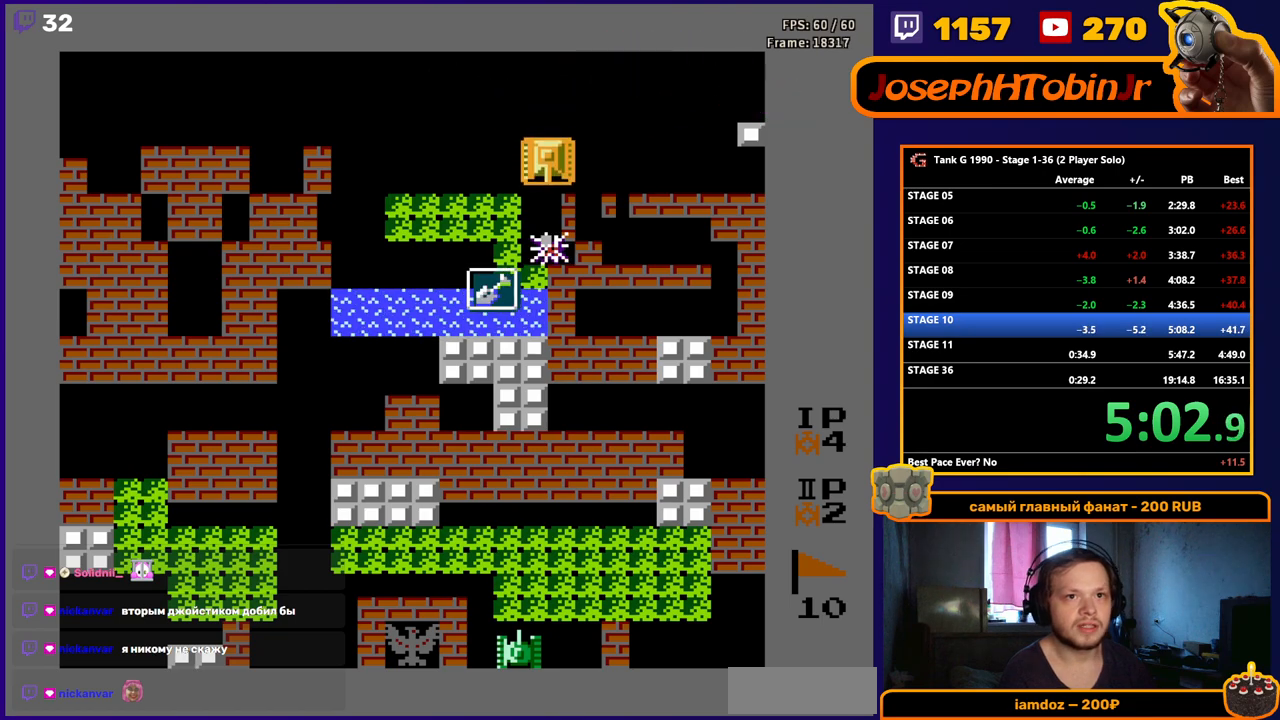
{"buttons": ["DPAD_DOWN"], "events": [[83, "B", "up"], [233, "DPAD_DOWN", "up"], [267, "DPAD_LEFT", "down"], [450, "DPAD_LEFT", "up"], [467, "DPAD_DOWN", "down"]]}
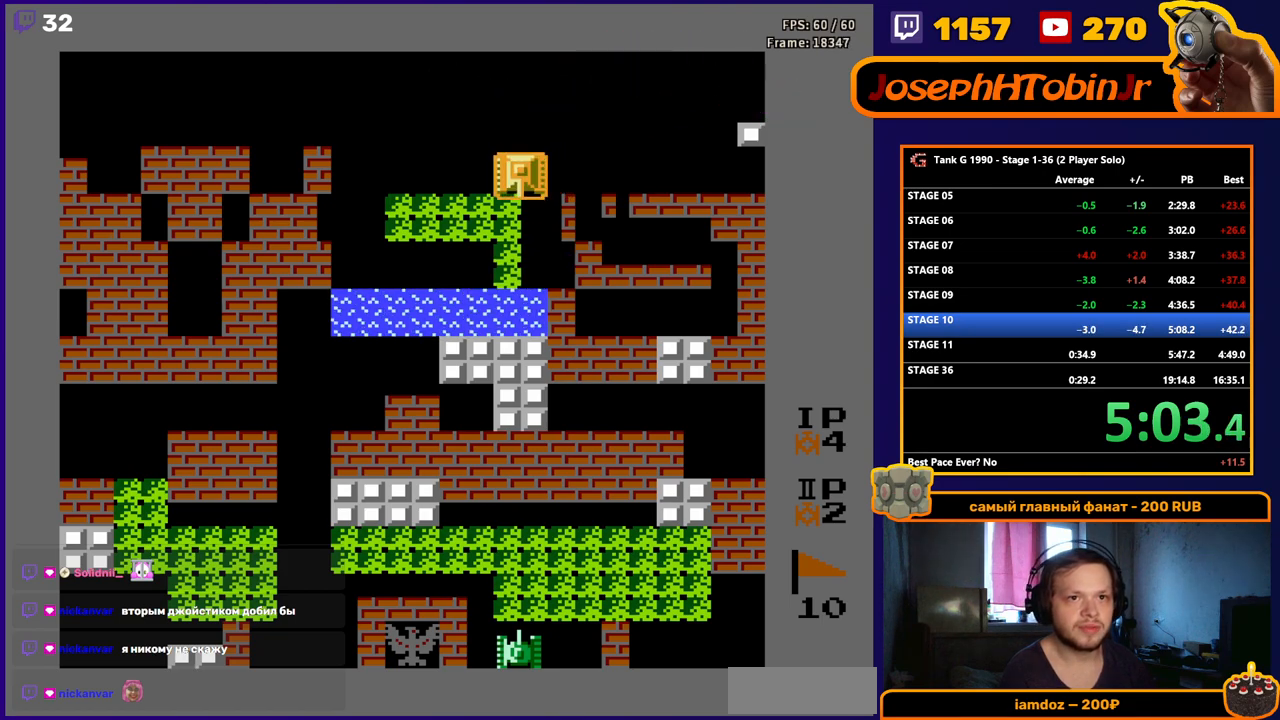
{"buttons": ["DPAD_DOWN"], "events": []}
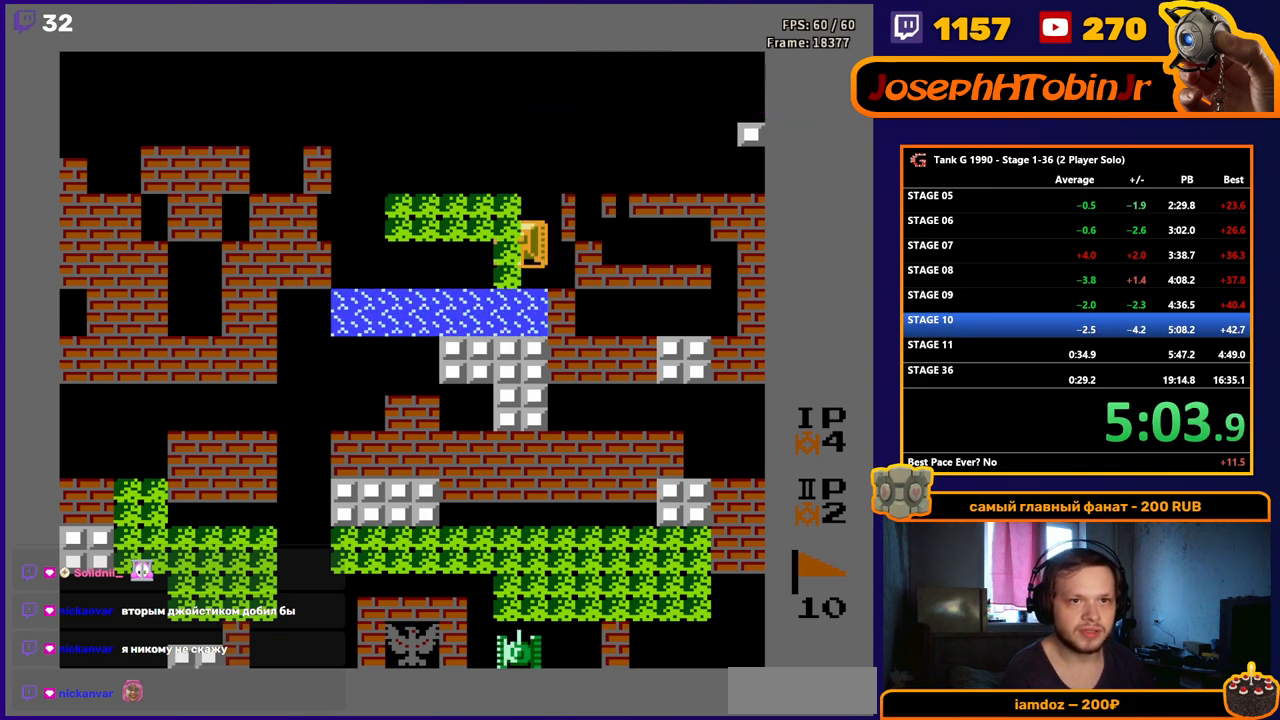
{"buttons": [], "events": [[183, "DPAD_DOWN", "up"]]}